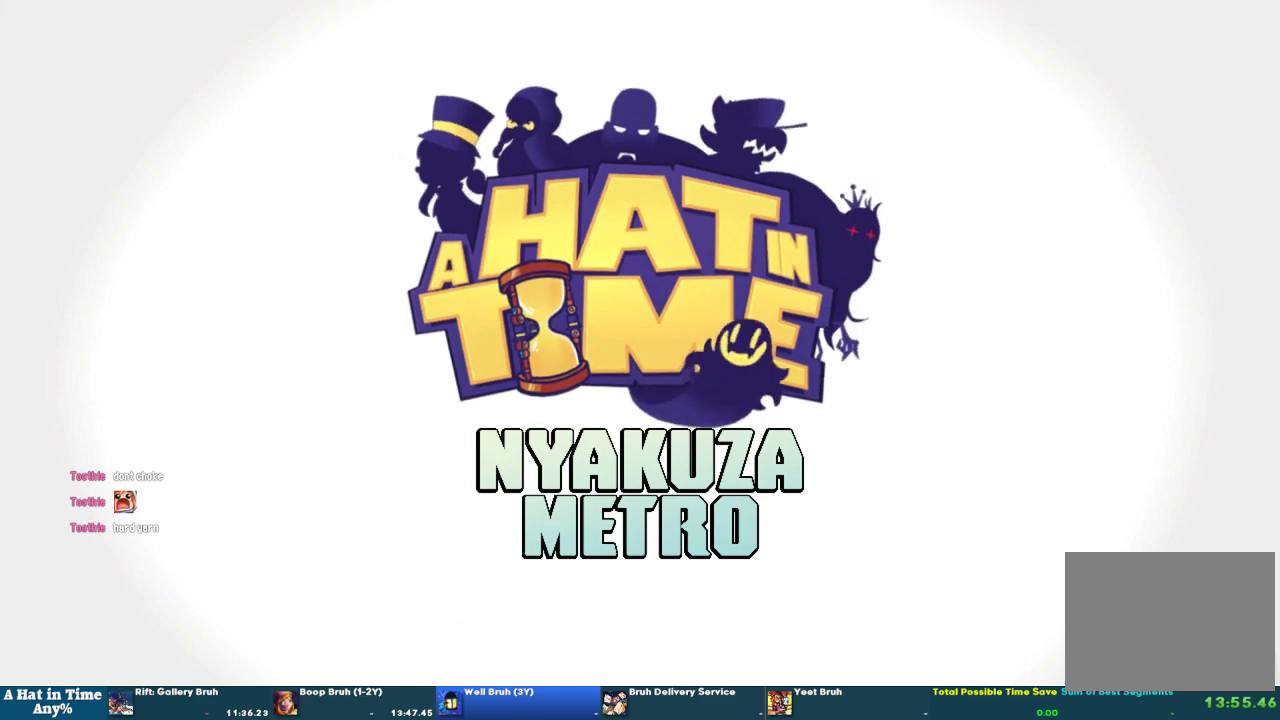
Gameplay with a controller (PlayStation layout); each line is a JSON object with the inputs held at the frame after it. "events" lists button and stick changes between this image and that frame as [ms after this image, input, new state], when the widget could be followed in between. This overlay highlights the sticks when they move; stick clicks (L3 R3) are not distinguishable.
{"buttons": [], "left_stick": "down", "right_stick": "center", "events": [[433, "left_stick", "down"]]}
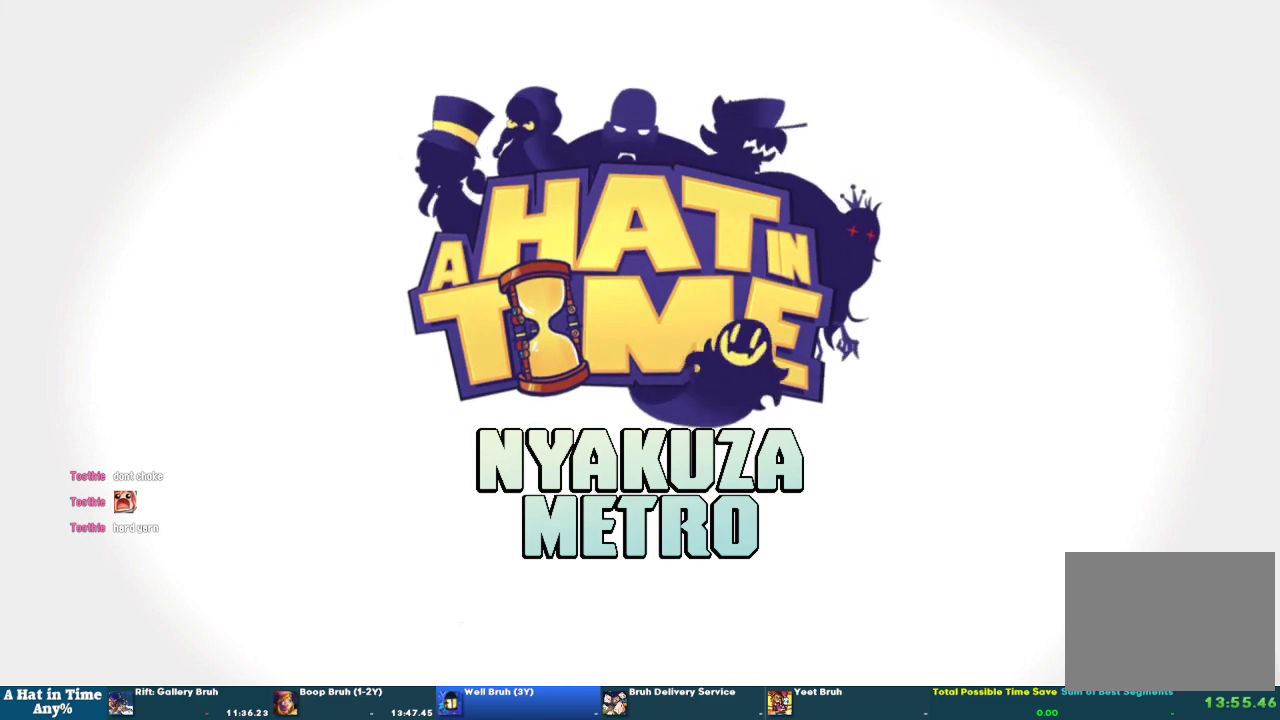
{"buttons": ["L2"], "left_stick": "down", "right_stick": "center", "events": [[300, "L2", "down"]]}
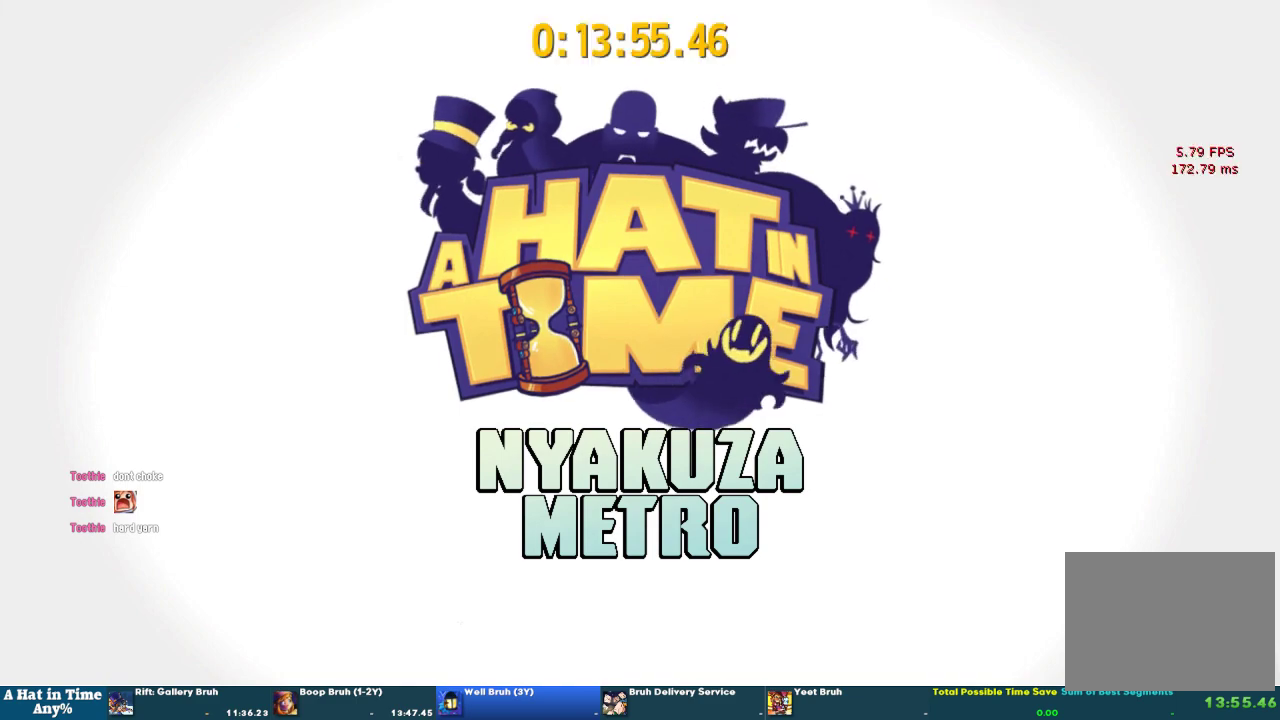
{"buttons": ["L2"], "left_stick": "down", "right_stick": "center", "events": []}
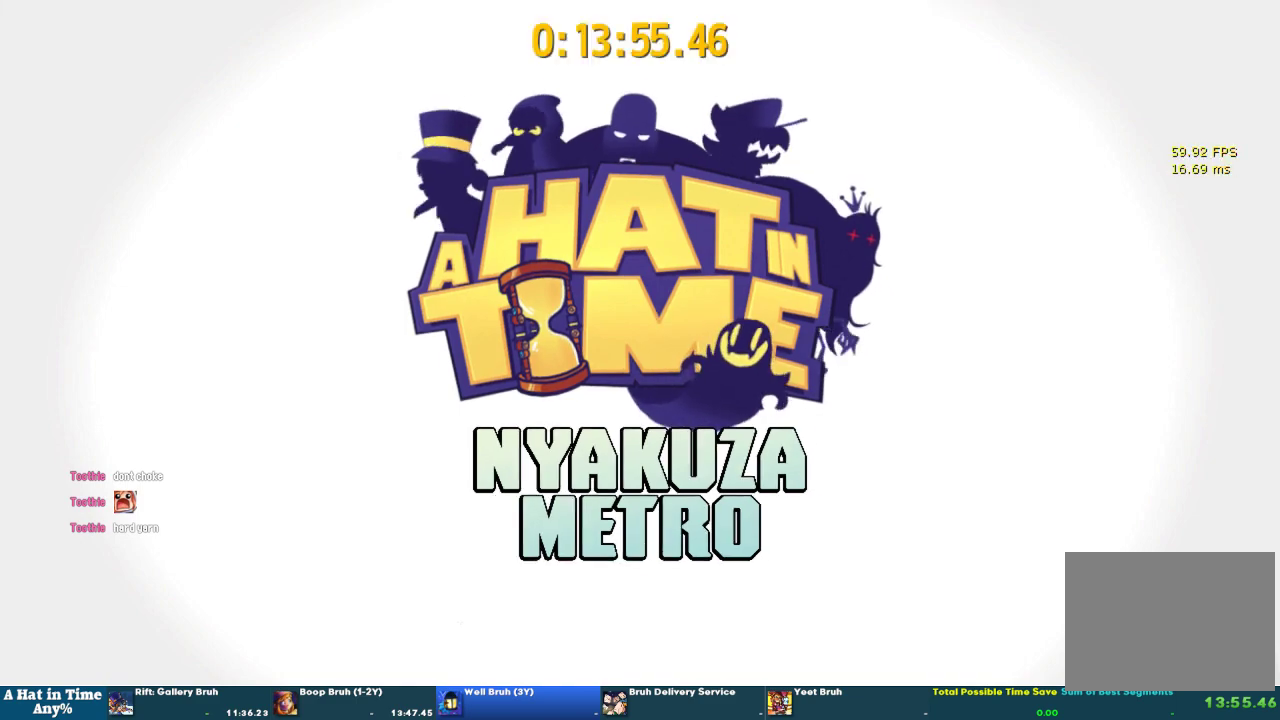
{"buttons": ["L2"], "left_stick": "down", "right_stick": "center", "events": []}
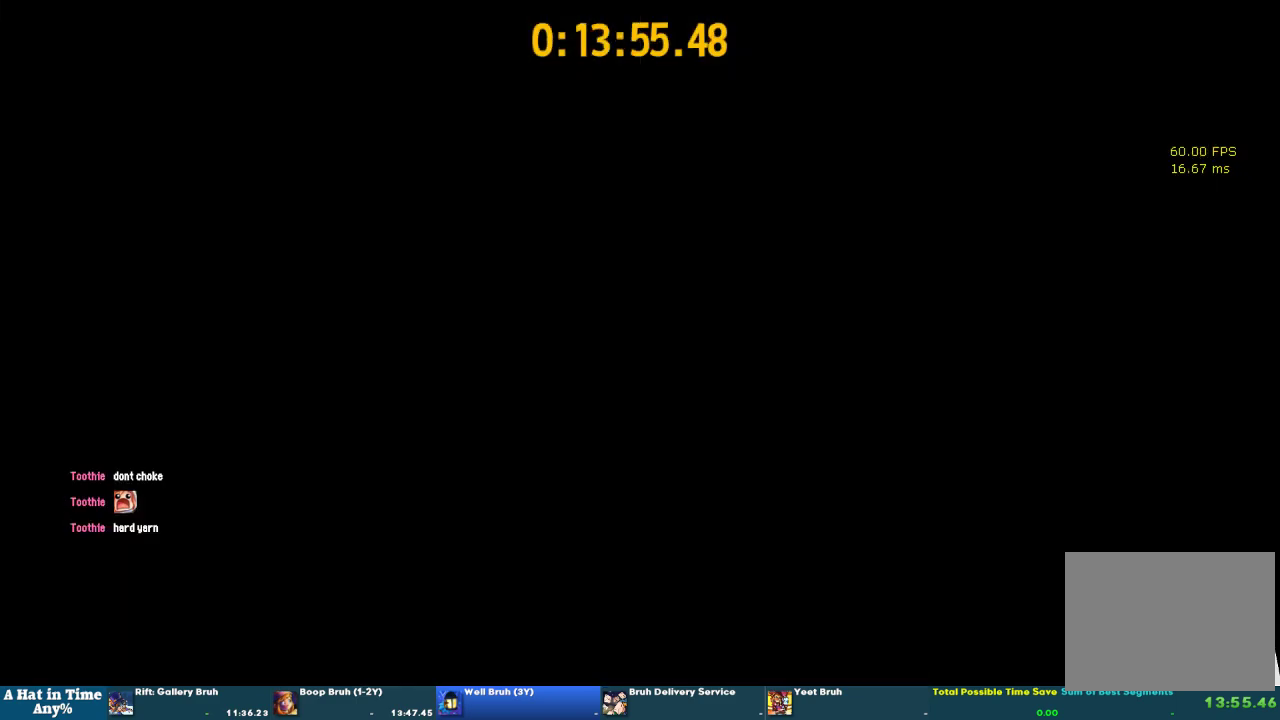
{"buttons": ["L2"], "left_stick": "down", "right_stick": "center", "events": []}
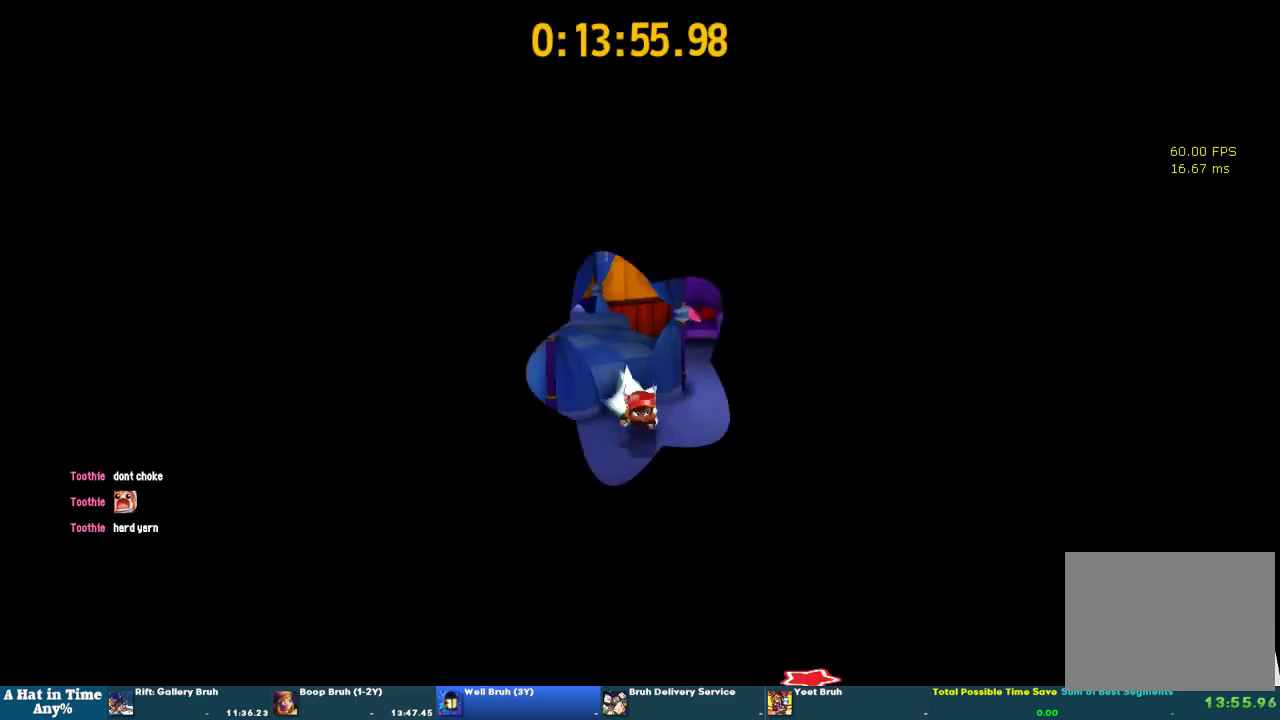
{"buttons": [], "left_stick": "center", "right_stick": "center", "events": [[100, "R2", "down"], [200, "R2", "up"], [267, "R2", "down"], [333, "R2", "up"], [400, "CIRCLE", "down"], [400, "left_stick", "center"], [433, "L2", "up"], [467, "CIRCLE", "up"]]}
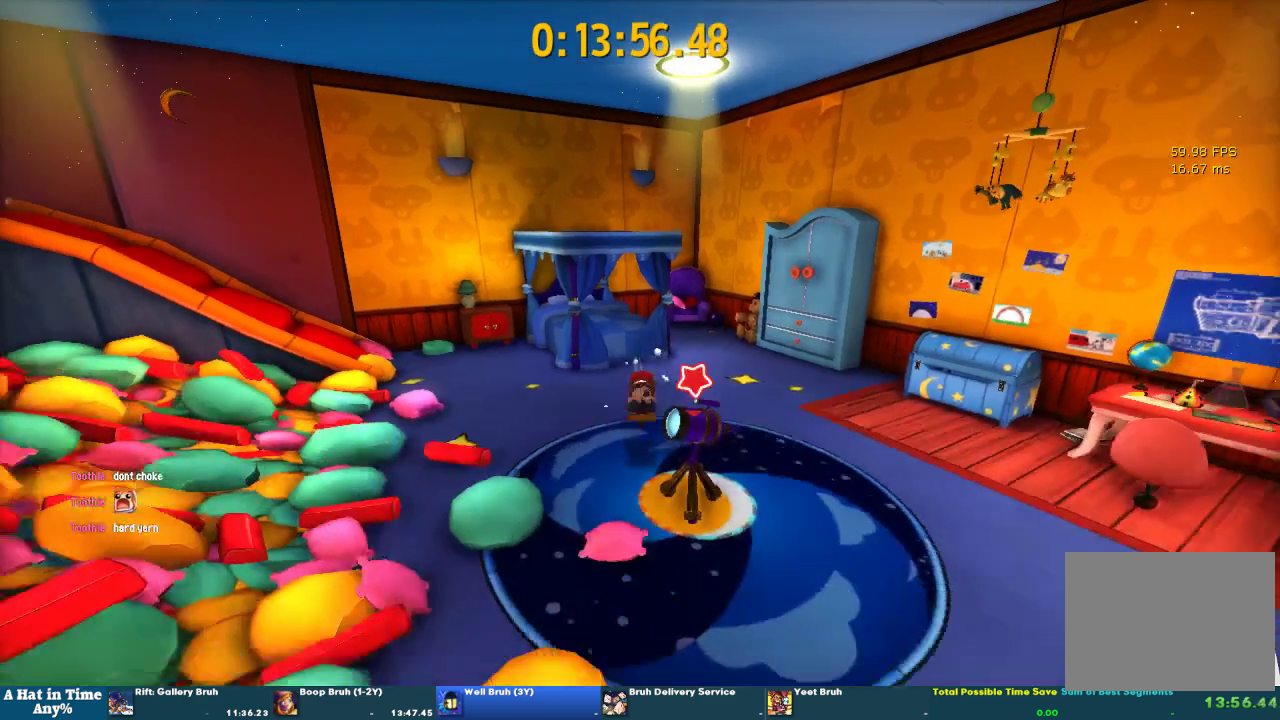
{"buttons": [], "left_stick": "center", "right_stick": "center", "events": [[33, "CIRCLE", "down"], [100, "CIRCLE", "up"], [133, "CIRCLE", "down"], [200, "CIRCLE", "up"], [267, "CIRCLE", "down"], [367, "CIRCLE", "up"]]}
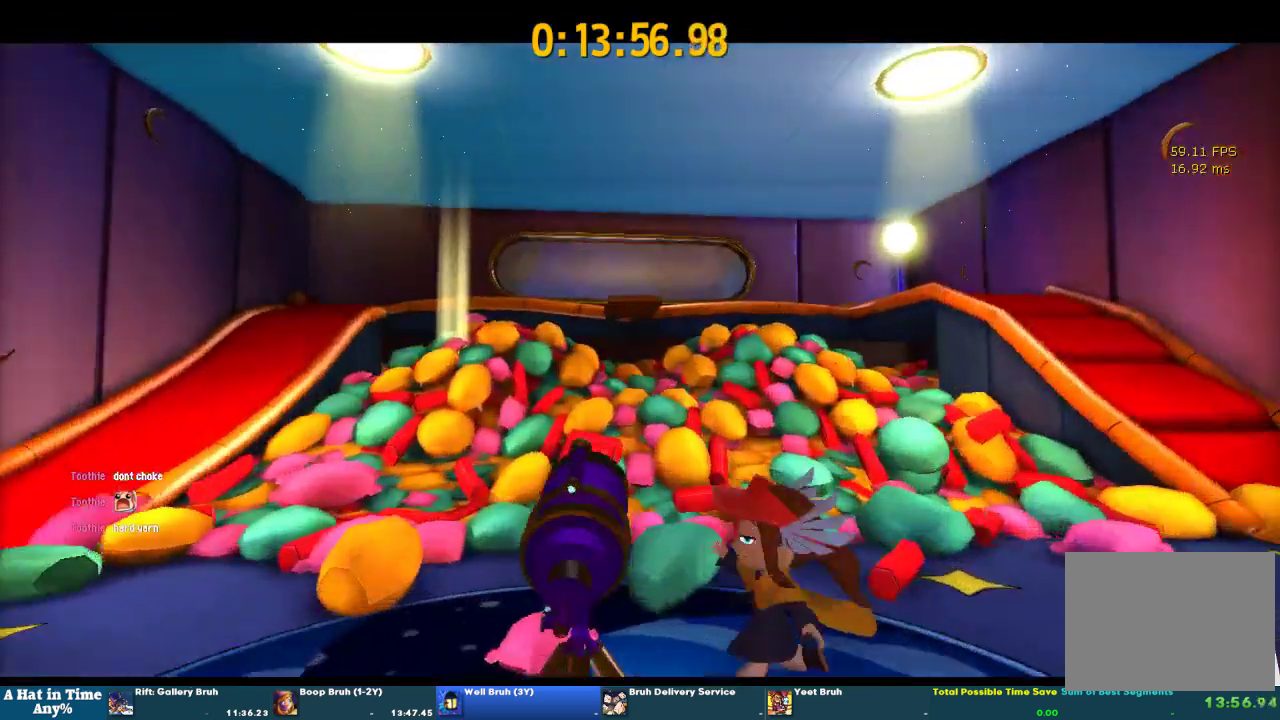
{"buttons": [], "left_stick": "center", "right_stick": "center"}